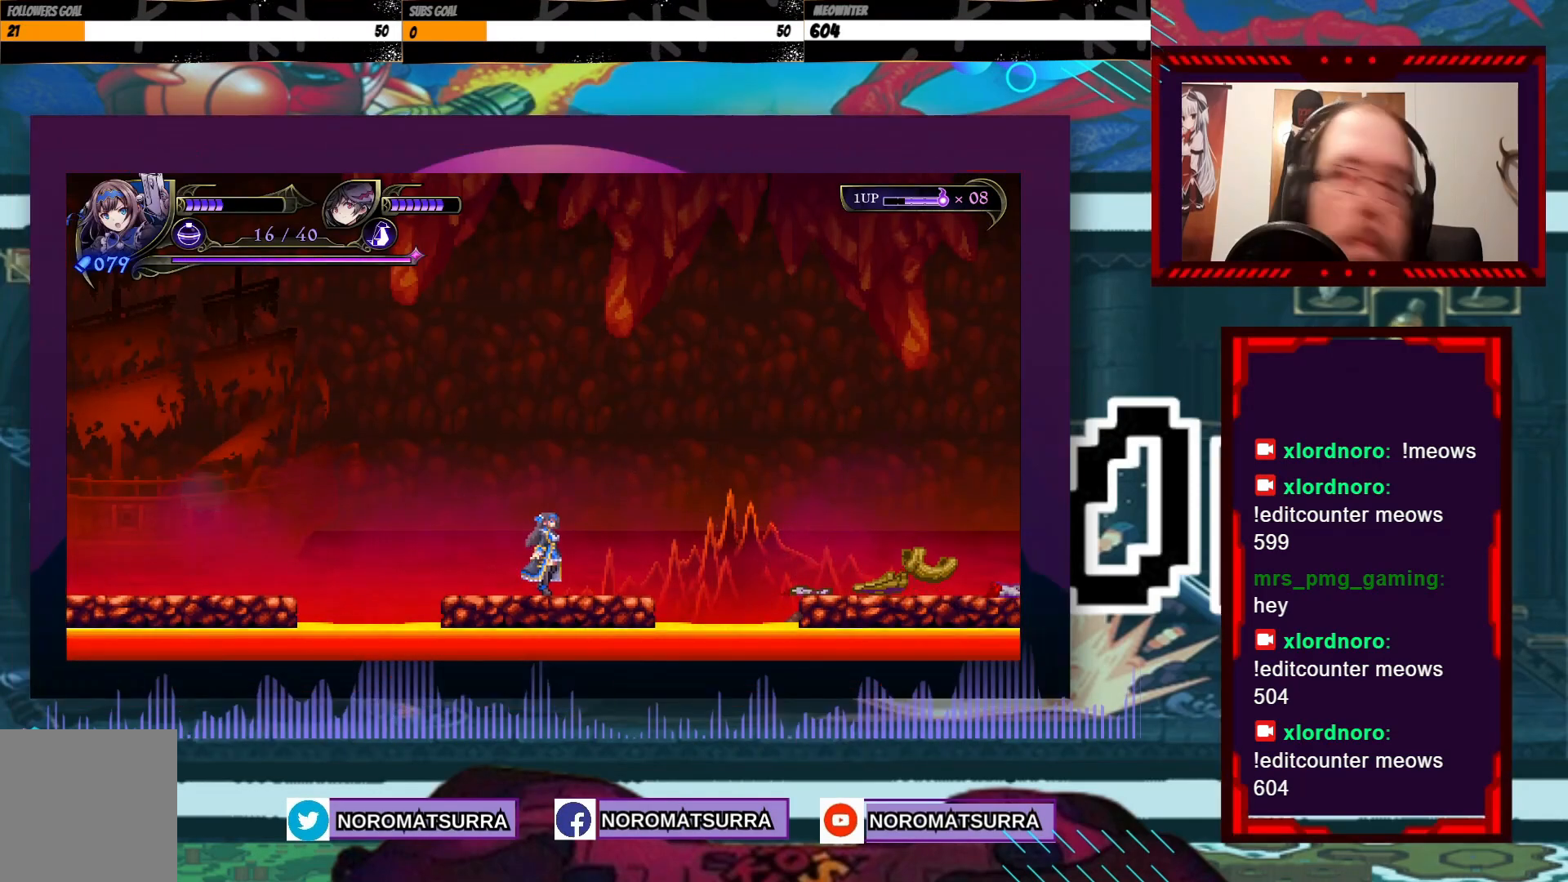
Gameplay with a controller (Xbox layout); each line is a JSON object with the inputs held at the frame after it (dt_ms = milliseconds from this image to that frame). "events" lists button and stick changes between this image and that frame as [ms after this image, input, new state], when the widget could be followed in between. Not read: A L3 R3.
{"dt_ms": 500, "buttons": [], "left_stick": "right", "right_stick": "center", "events": [[83, "left_stick", "right"]]}
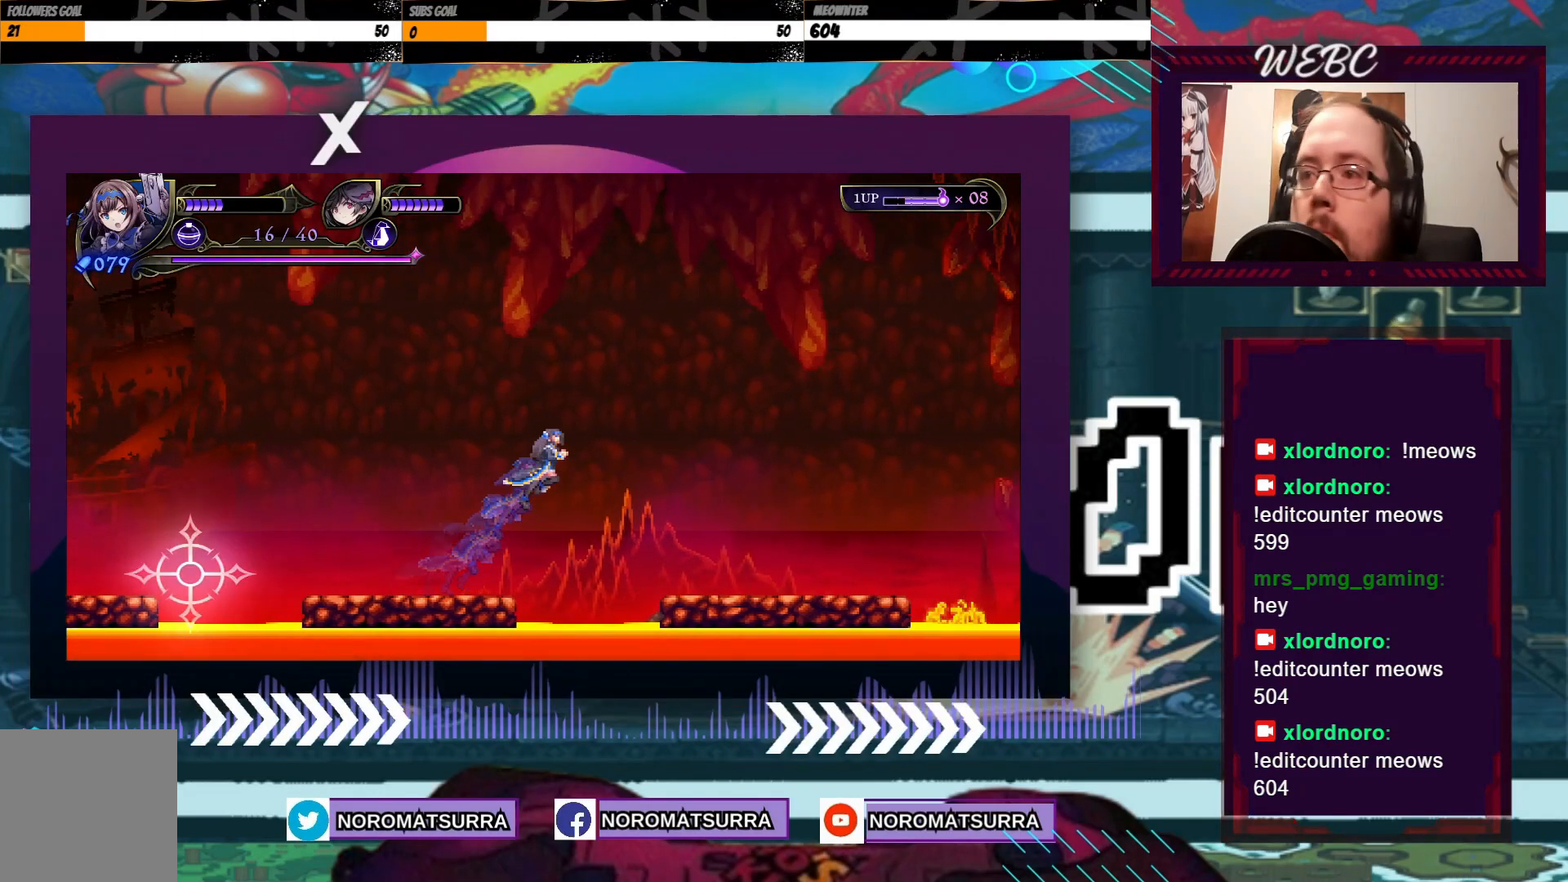
{"dt_ms": 500, "buttons": [], "left_stick": "right", "right_stick": "center", "events": []}
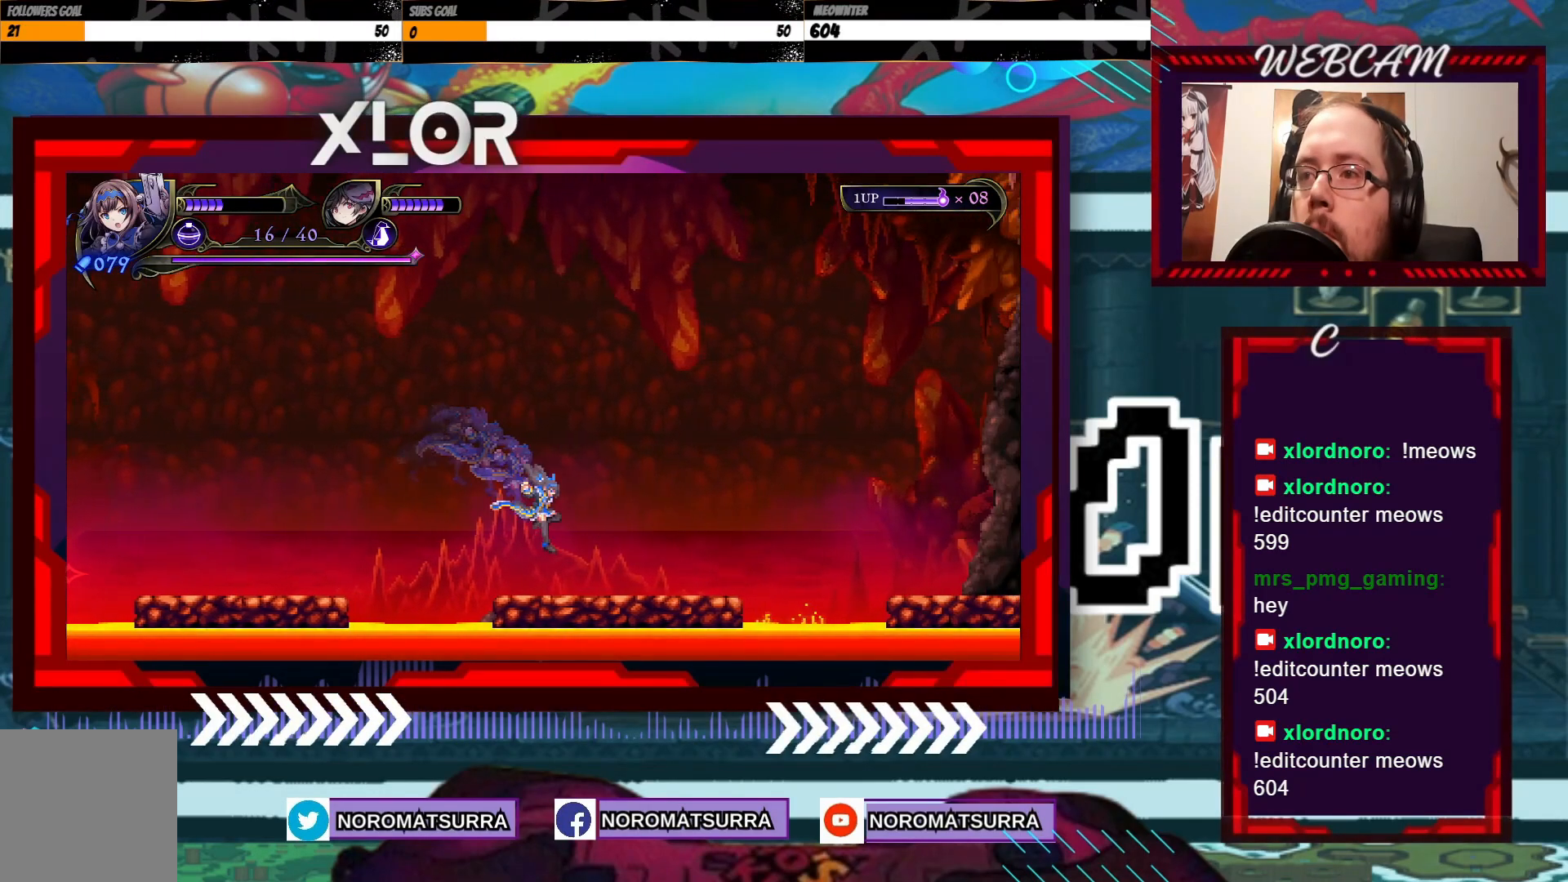
{"dt_ms": 500, "buttons": [], "left_stick": "right", "right_stick": "center", "events": []}
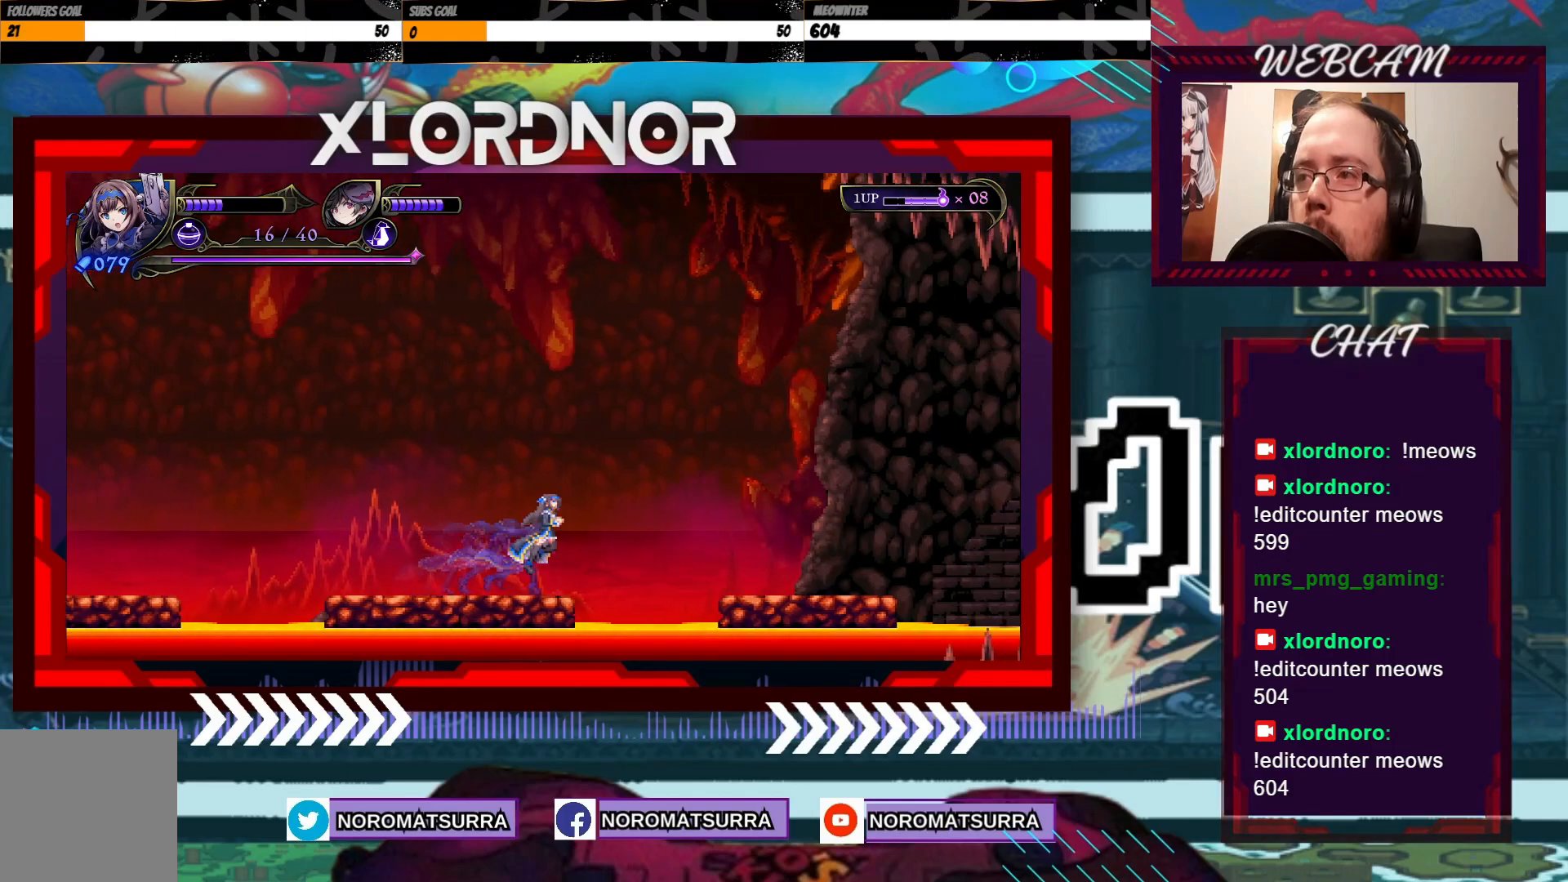
{"dt_ms": 500, "buttons": [], "left_stick": "right", "right_stick": "center", "events": []}
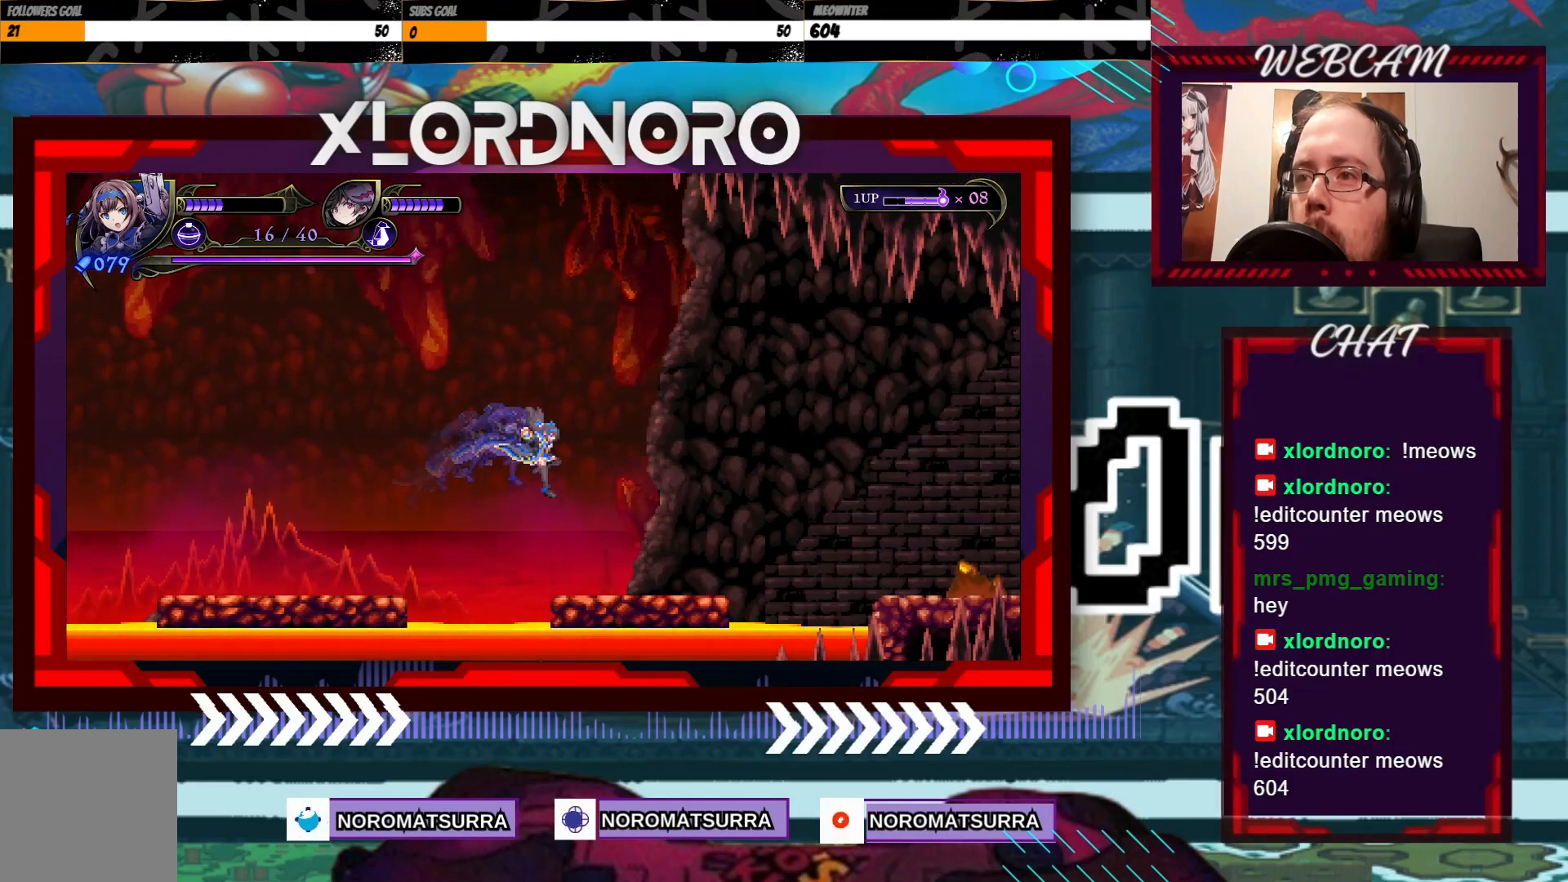
{"dt_ms": 500, "buttons": [], "left_stick": "right", "right_stick": "center", "events": []}
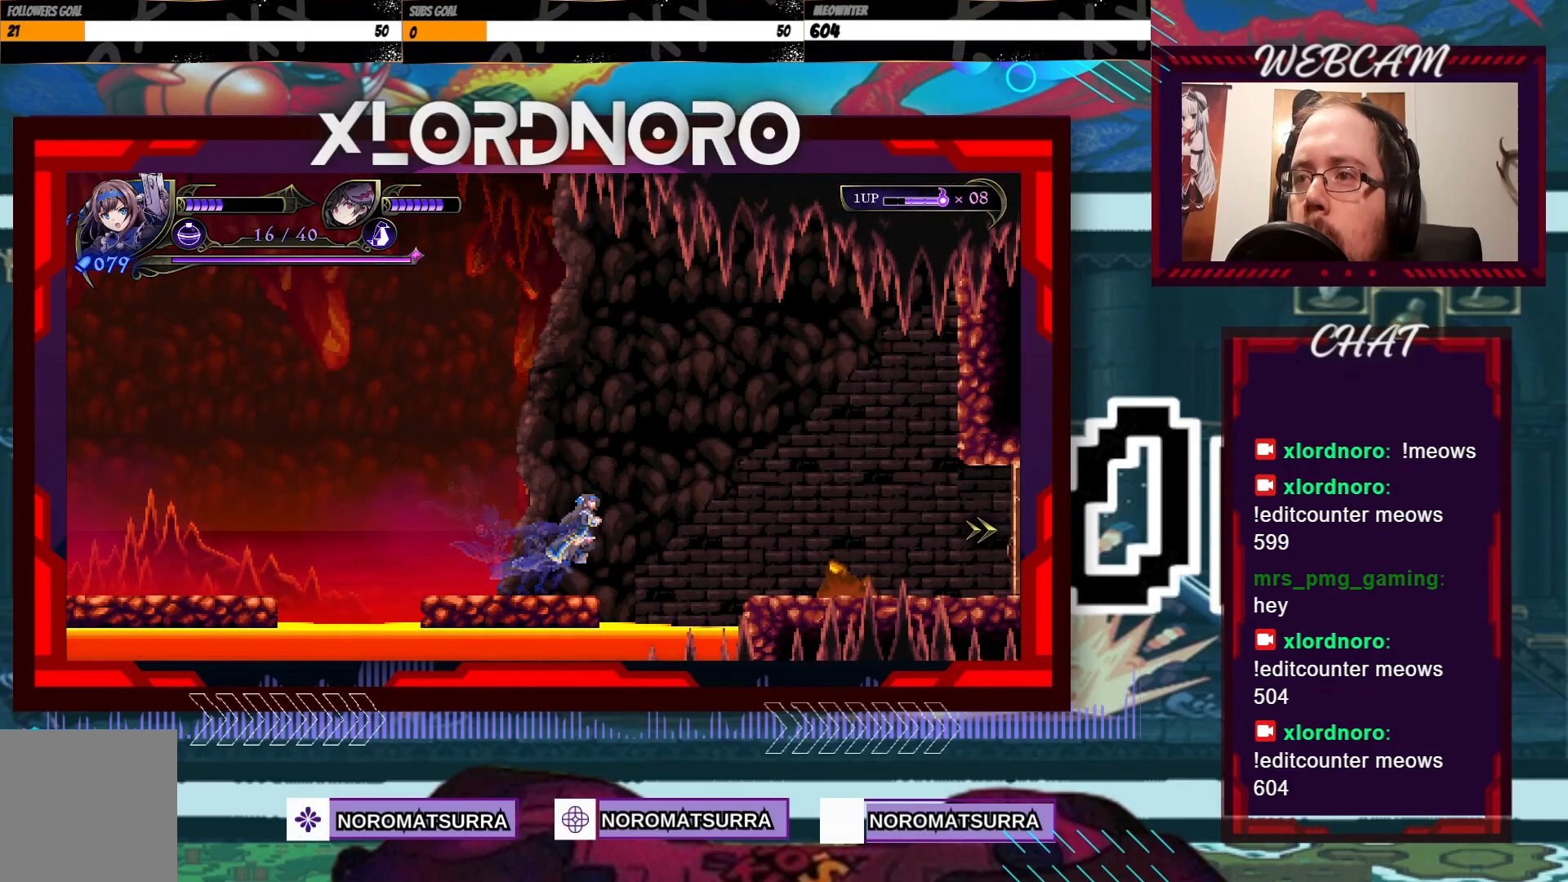
{"dt_ms": 500, "buttons": [], "left_stick": "right", "right_stick": "center", "events": []}
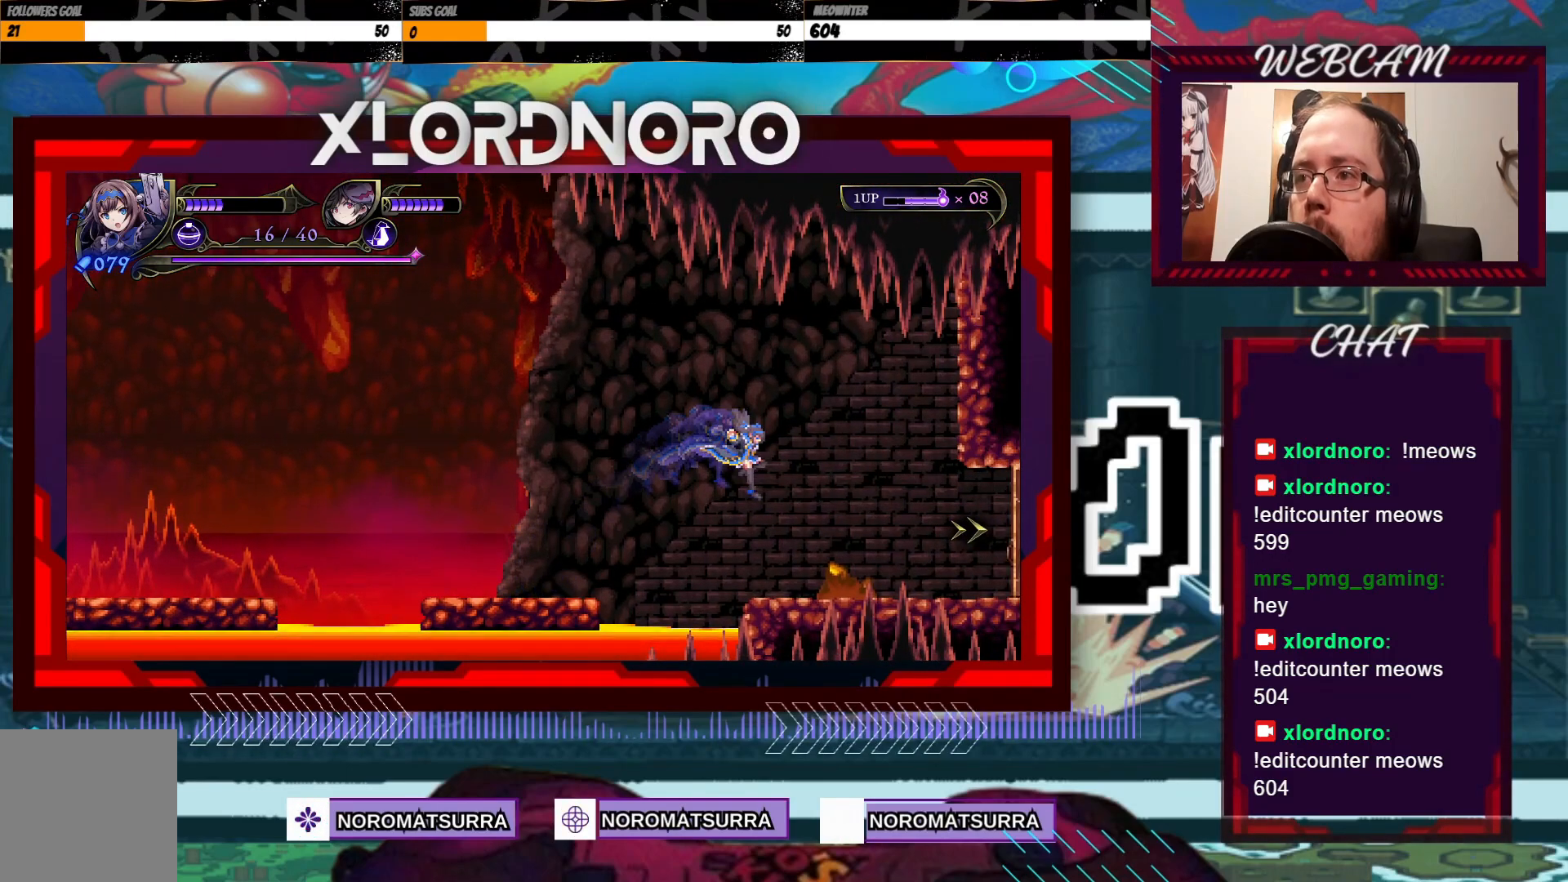
{"dt_ms": 500, "buttons": [], "left_stick": "right", "right_stick": "center", "events": []}
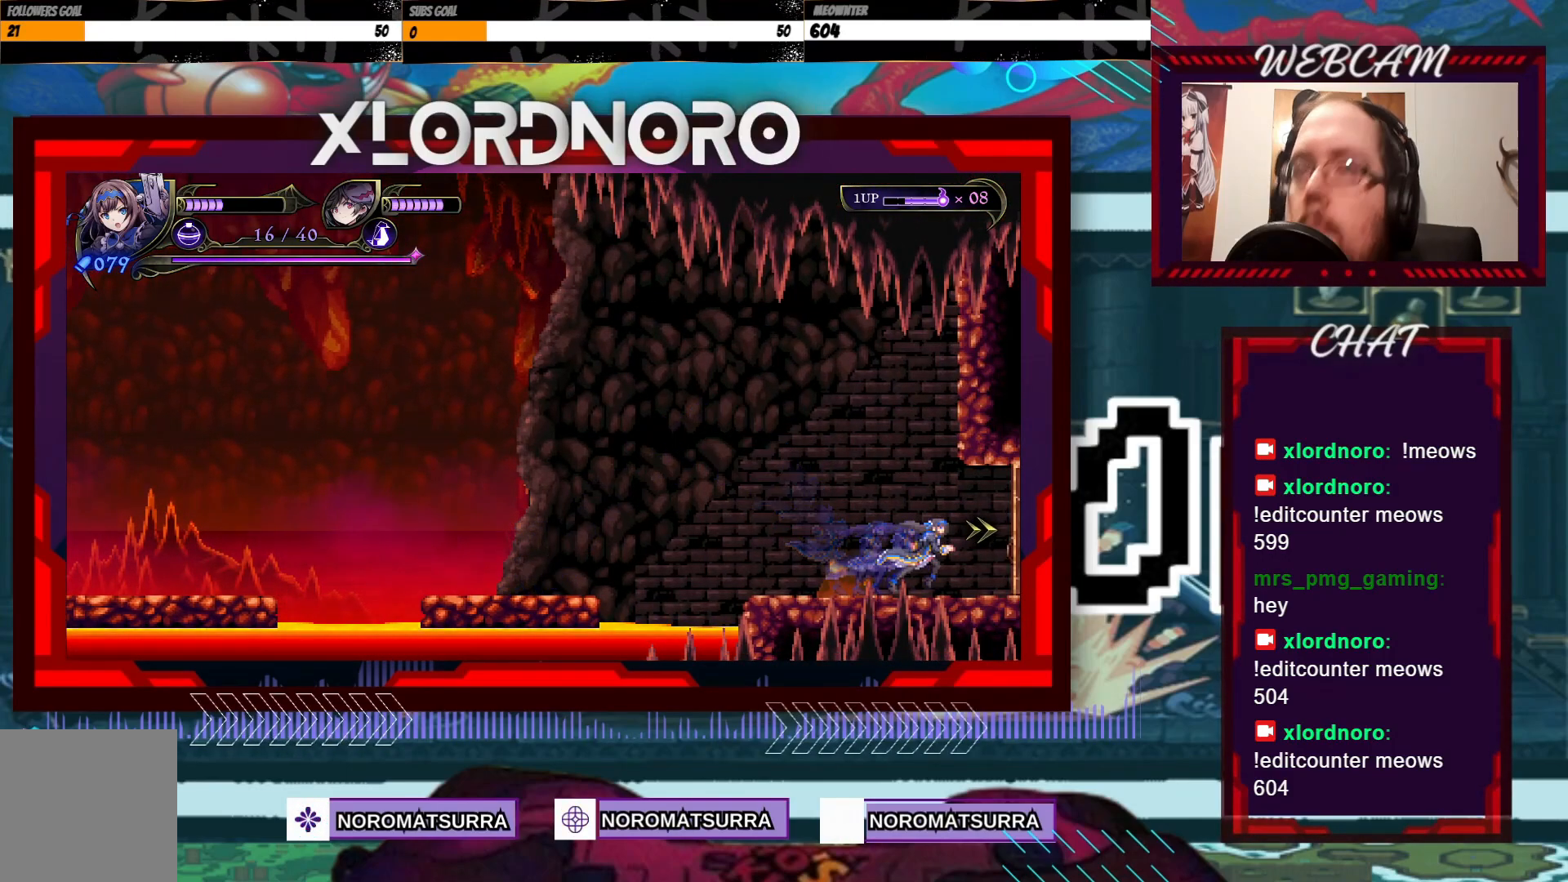
{"dt_ms": 500, "buttons": [], "left_stick": "right", "right_stick": "center", "events": []}
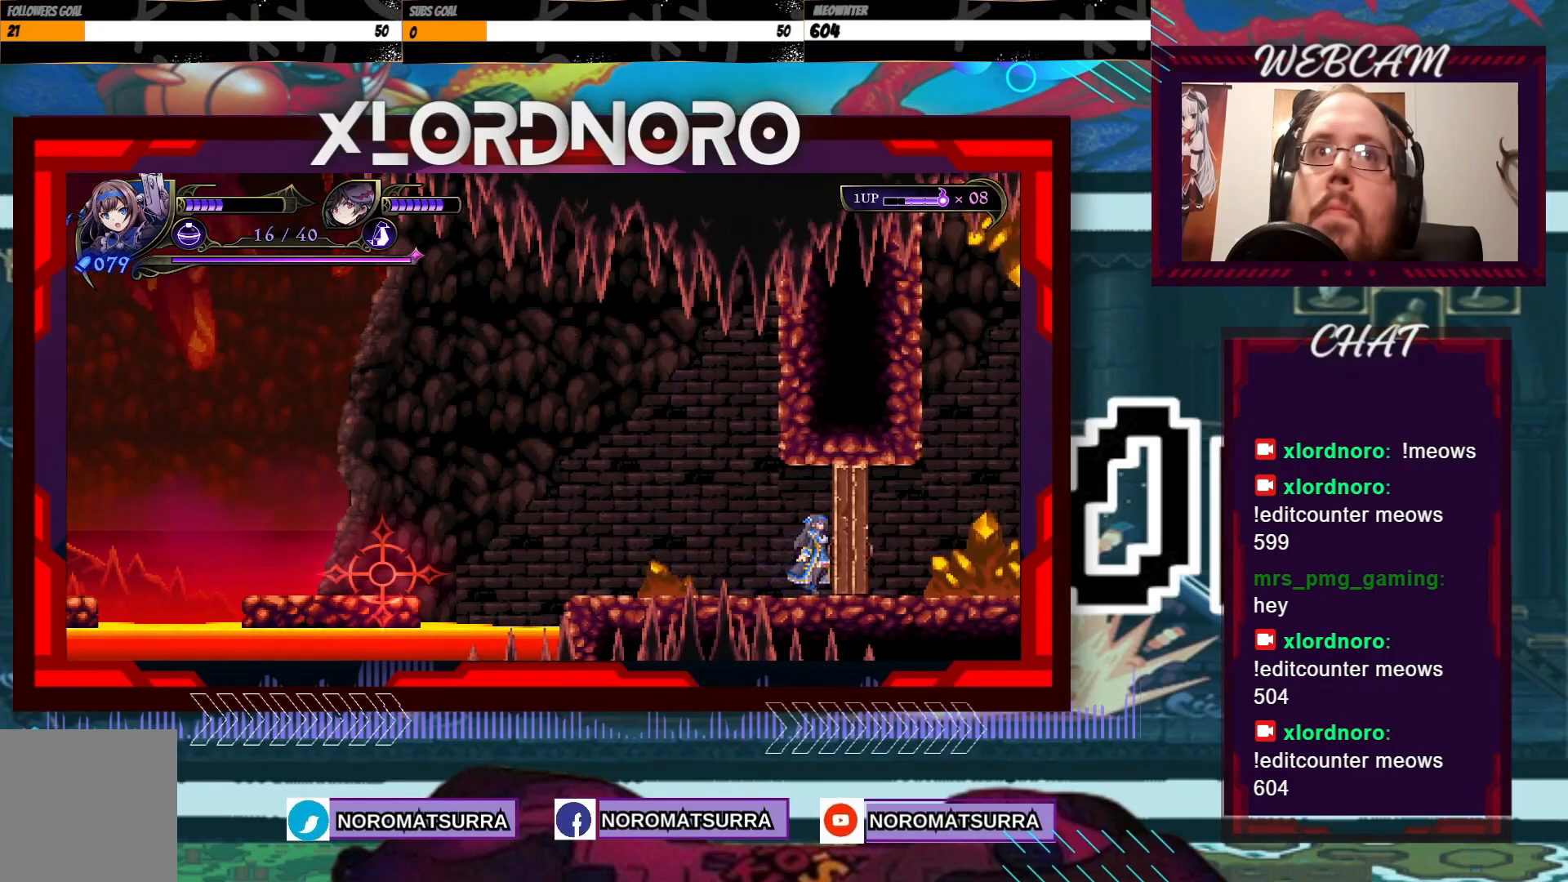
{"dt_ms": 500, "buttons": [], "left_stick": "center", "right_stick": "center", "events": [[133, "left_stick", "center"]]}
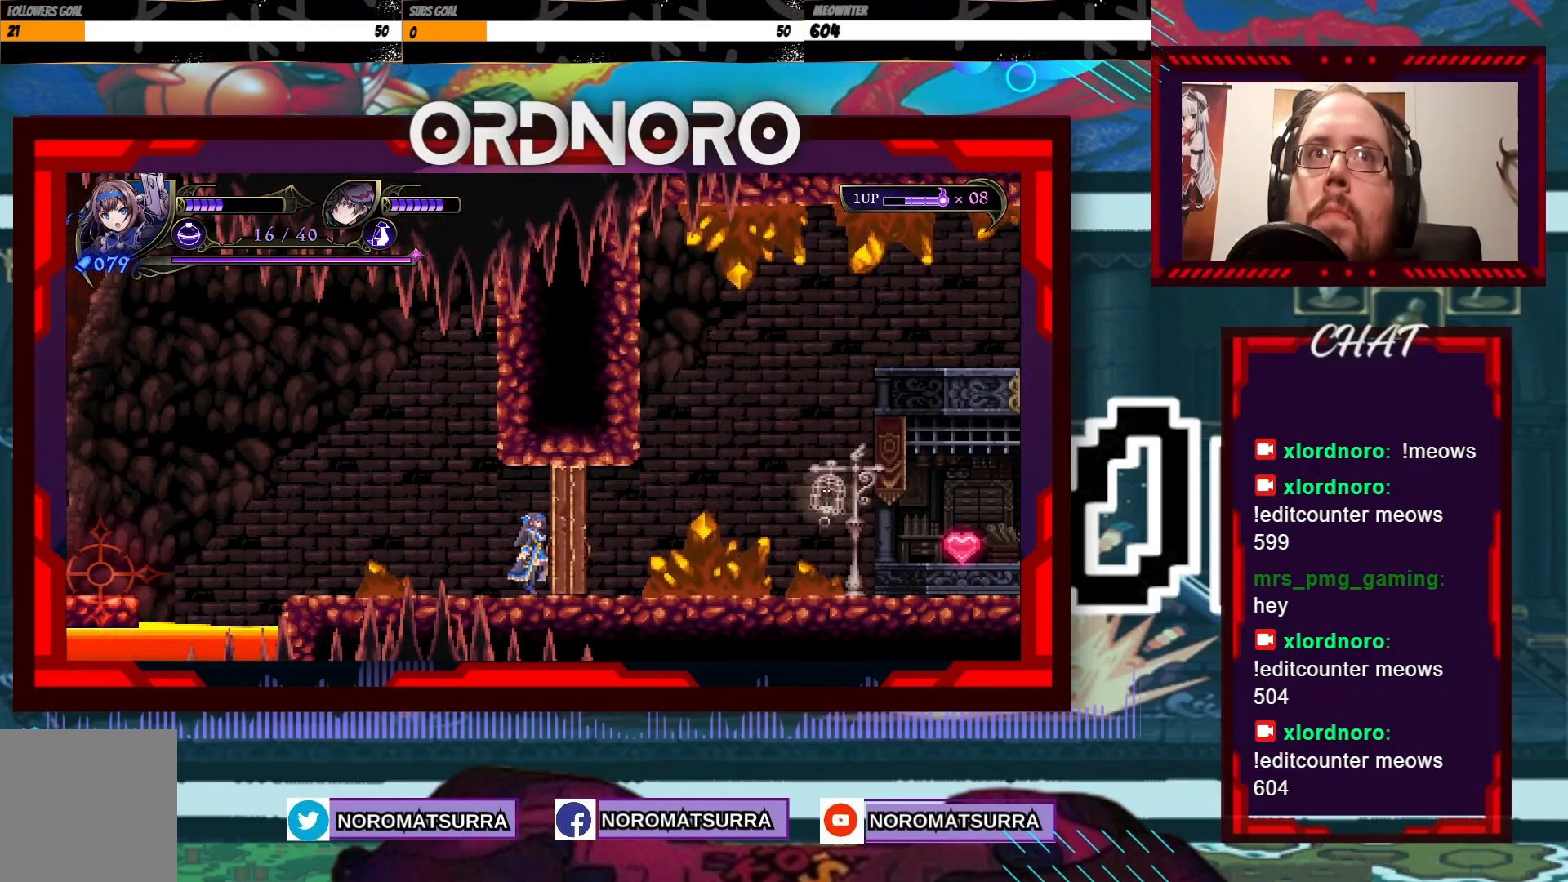
{"dt_ms": 500, "buttons": [], "left_stick": "center", "right_stick": "center", "events": []}
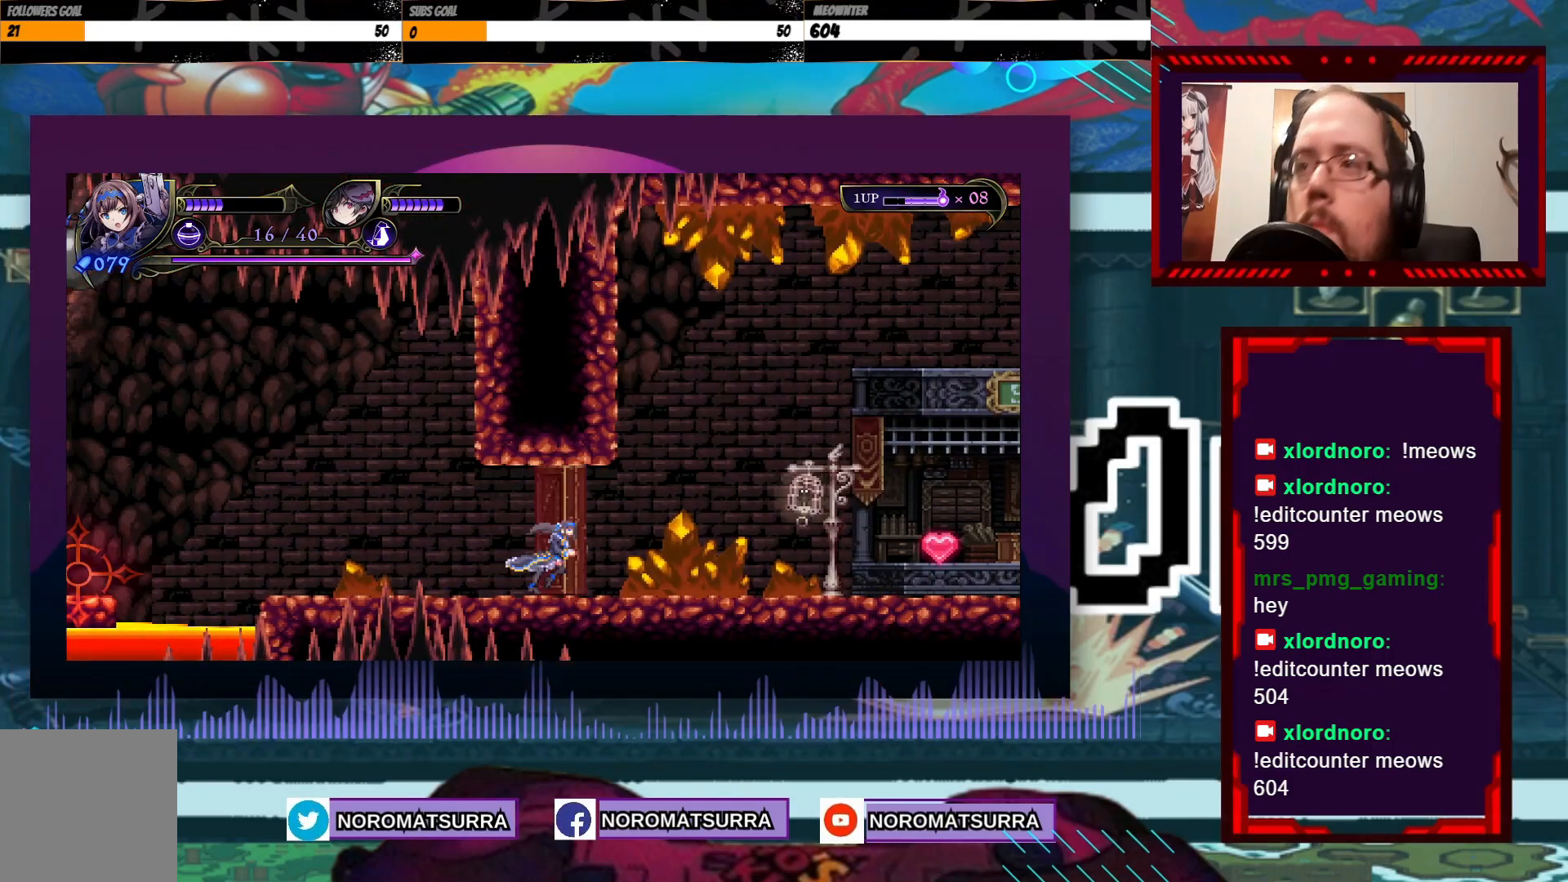
{"dt_ms": 500, "buttons": [], "left_stick": "center", "right_stick": "center", "events": [[317, "left_stick", "down"], [467, "left_stick", "center"]]}
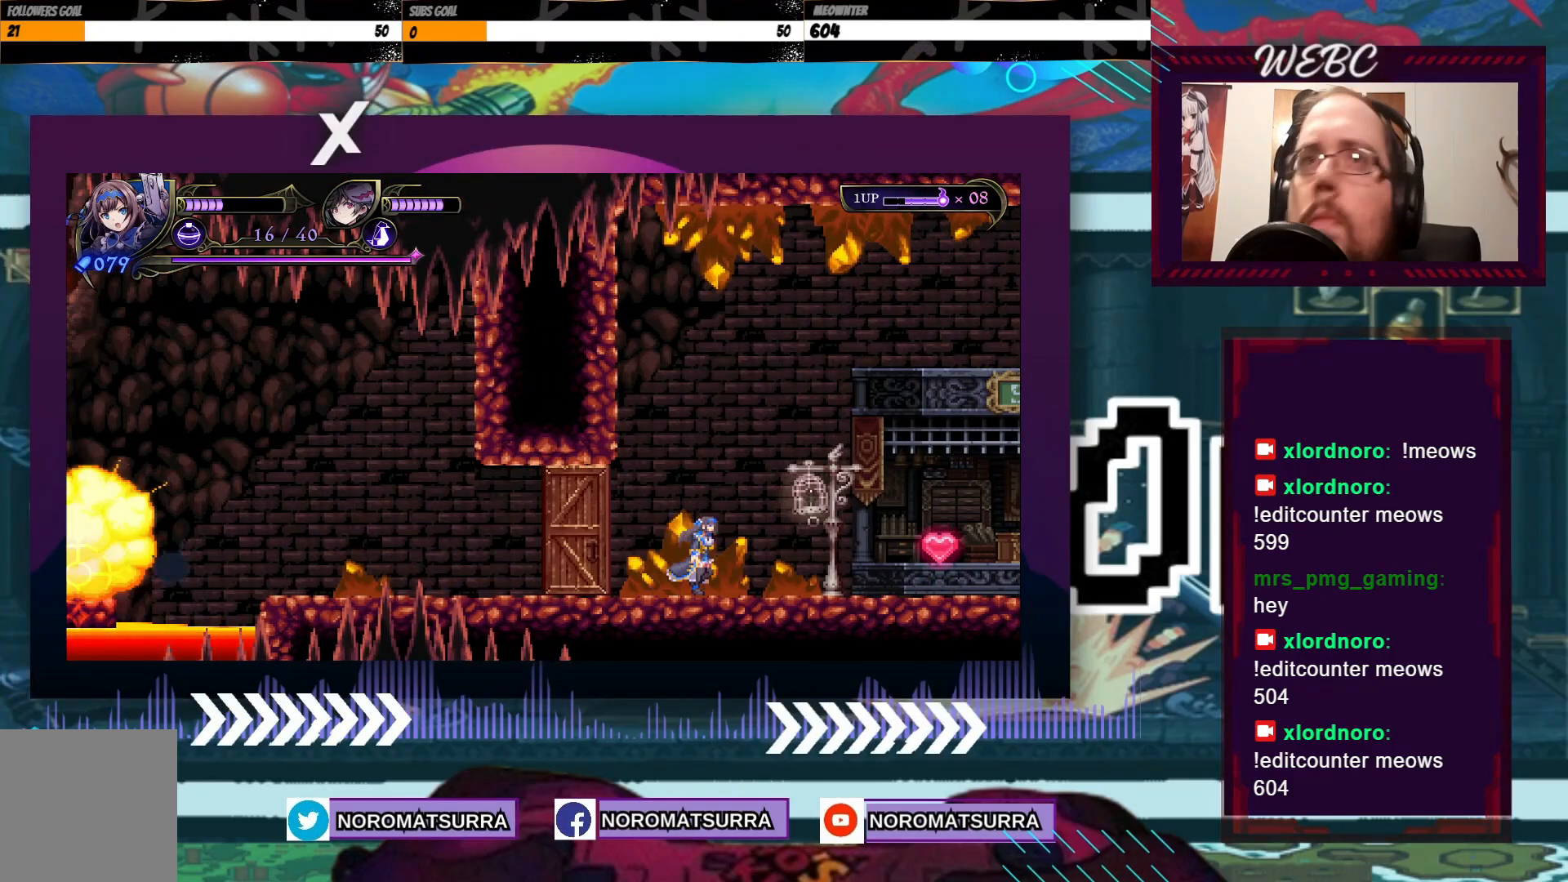
{"dt_ms": 1000, "buttons": [], "left_stick": "down", "right_stick": "center", "events": [[33, "left_stick", "down"], [217, "left_stick", "center"], [283, "left_stick", "down"], [683, "left_stick", "center"], [733, "left_stick", "down"], [883, "left_stick", "center"], [933, "left_stick", "down"]]}
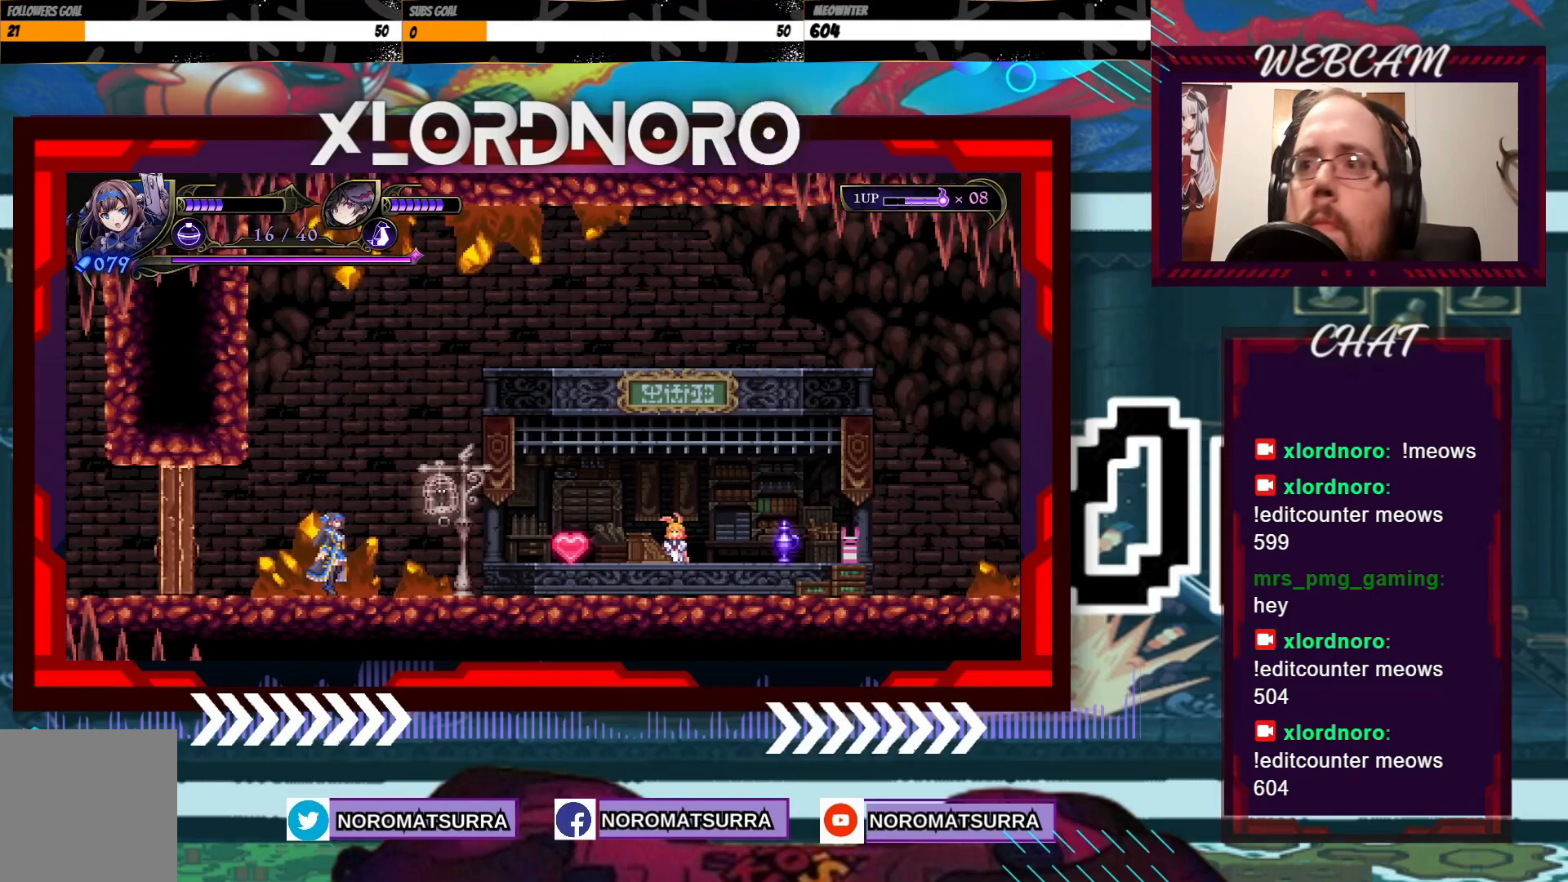
{"dt_ms": 500, "buttons": [], "left_stick": "down", "right_stick": "center", "events": [[83, "left_stick", "center"], [167, "left_stick", "down"], [333, "left_stick", "center"], [383, "left_stick", "down"]]}
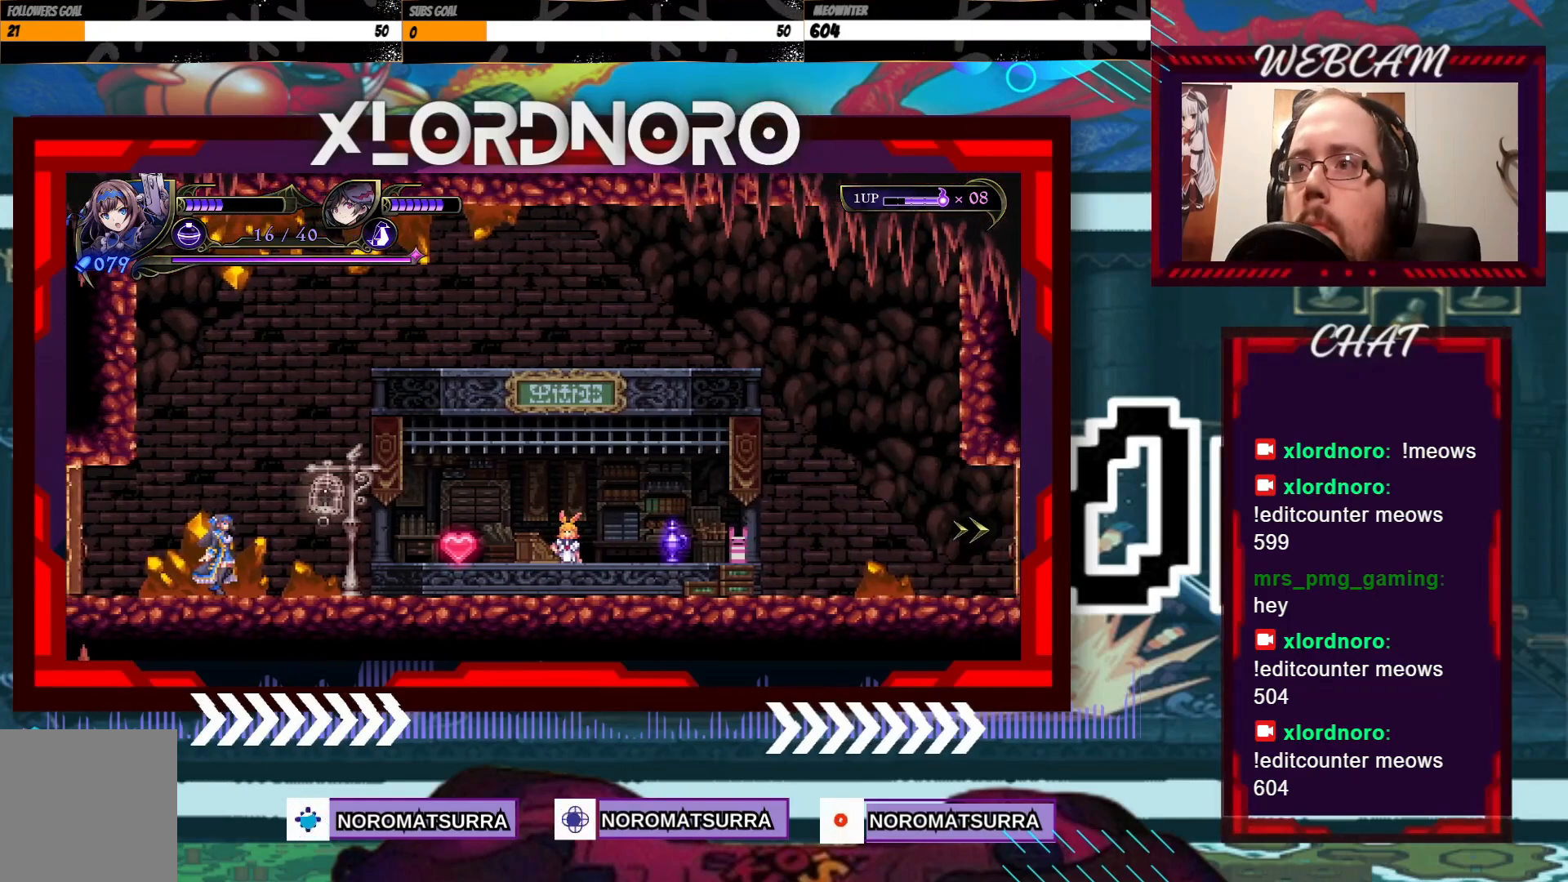
{"dt_ms": 500, "buttons": [], "left_stick": "center", "right_stick": "center", "events": [[33, "left_stick", "center"], [83, "left_stick", "down"], [433, "left_stick", "center"]]}
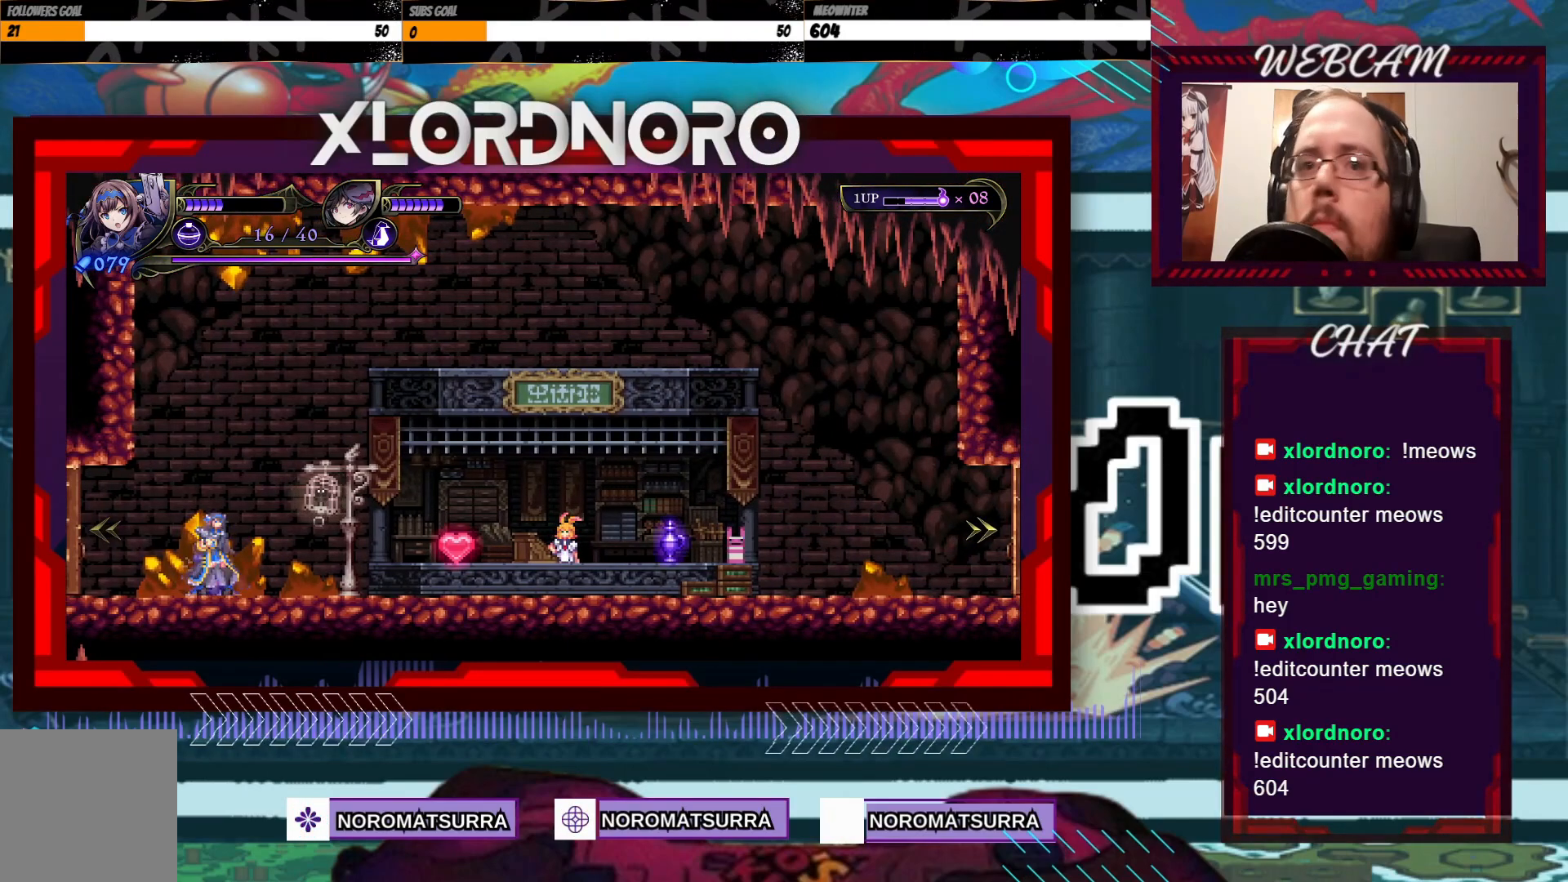
{"dt_ms": 500, "buttons": [], "left_stick": "center", "right_stick": "center", "events": []}
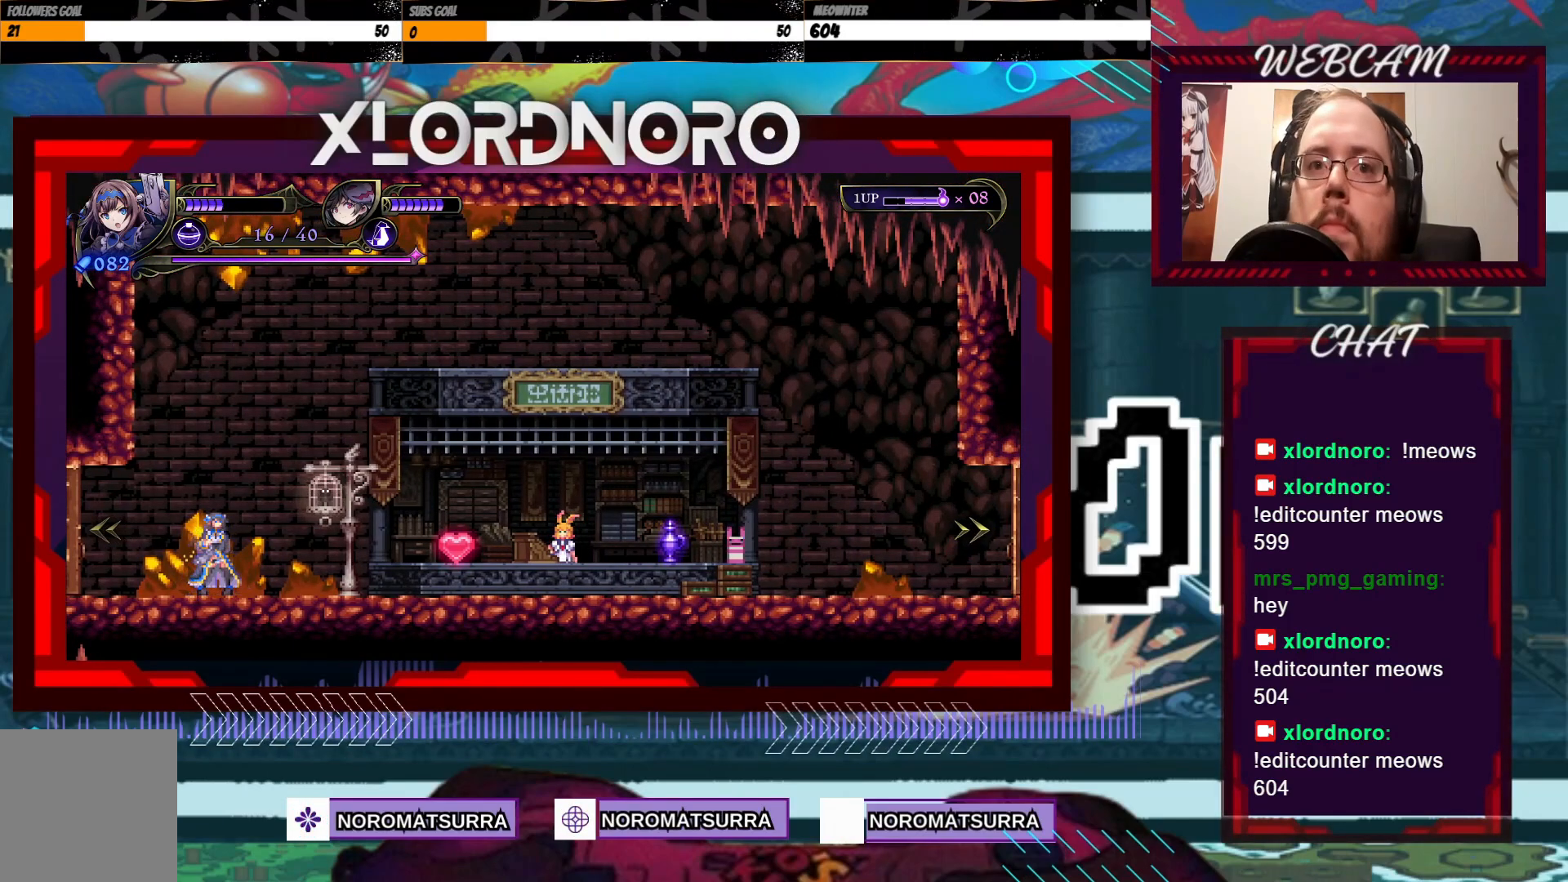
{"dt_ms": 500, "buttons": [], "left_stick": "right", "right_stick": "center", "events": [[167, "left_stick", "right"]]}
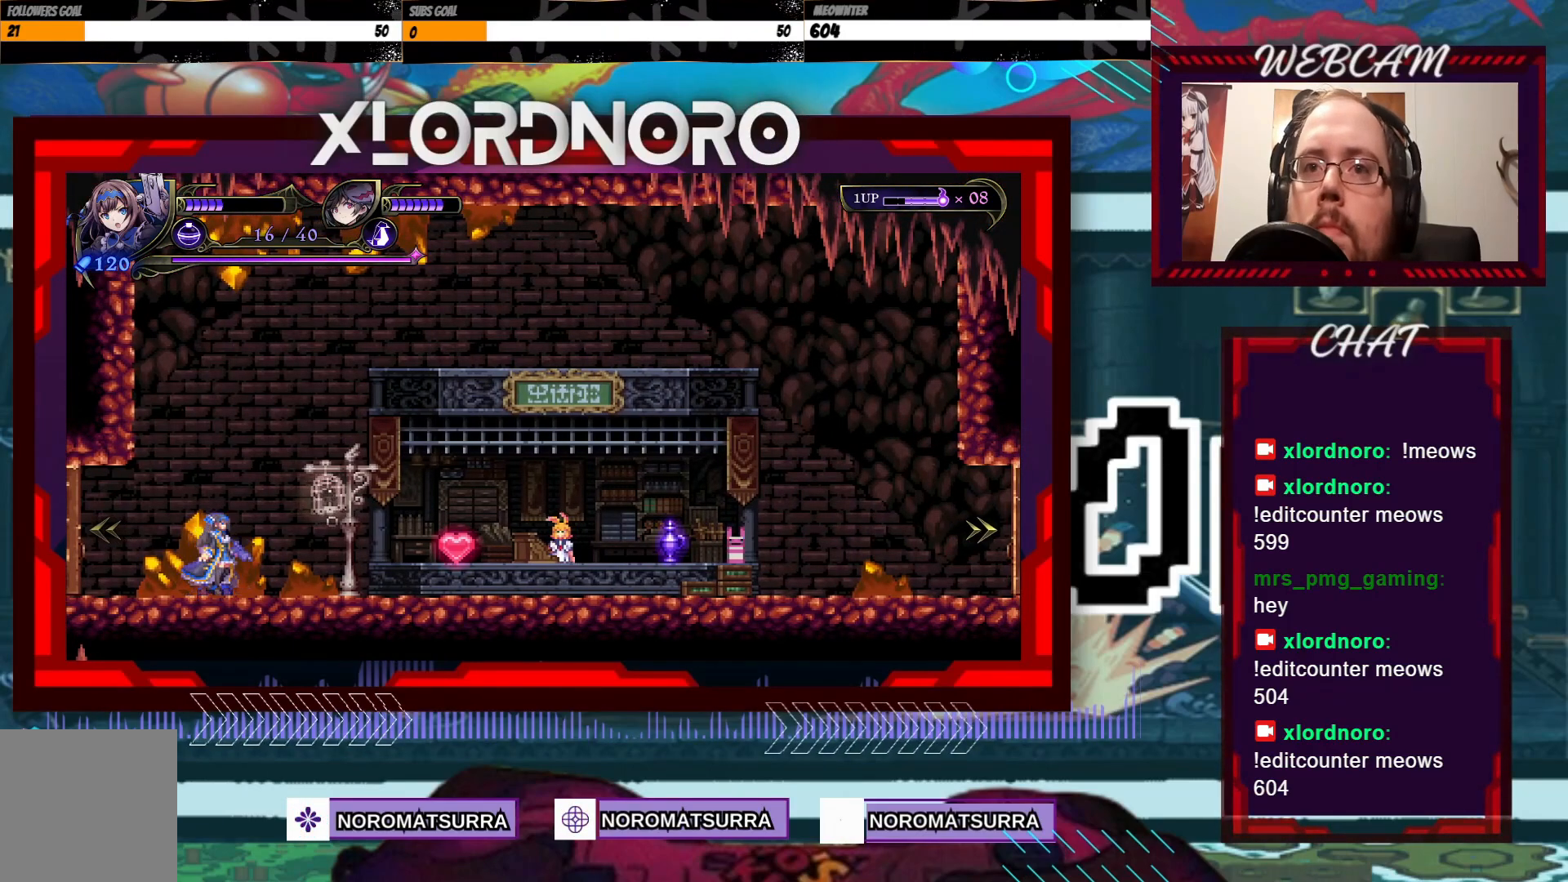
{"dt_ms": 500, "buttons": [], "left_stick": "center", "right_stick": "center", "events": [[383, "left_stick", "center"]]}
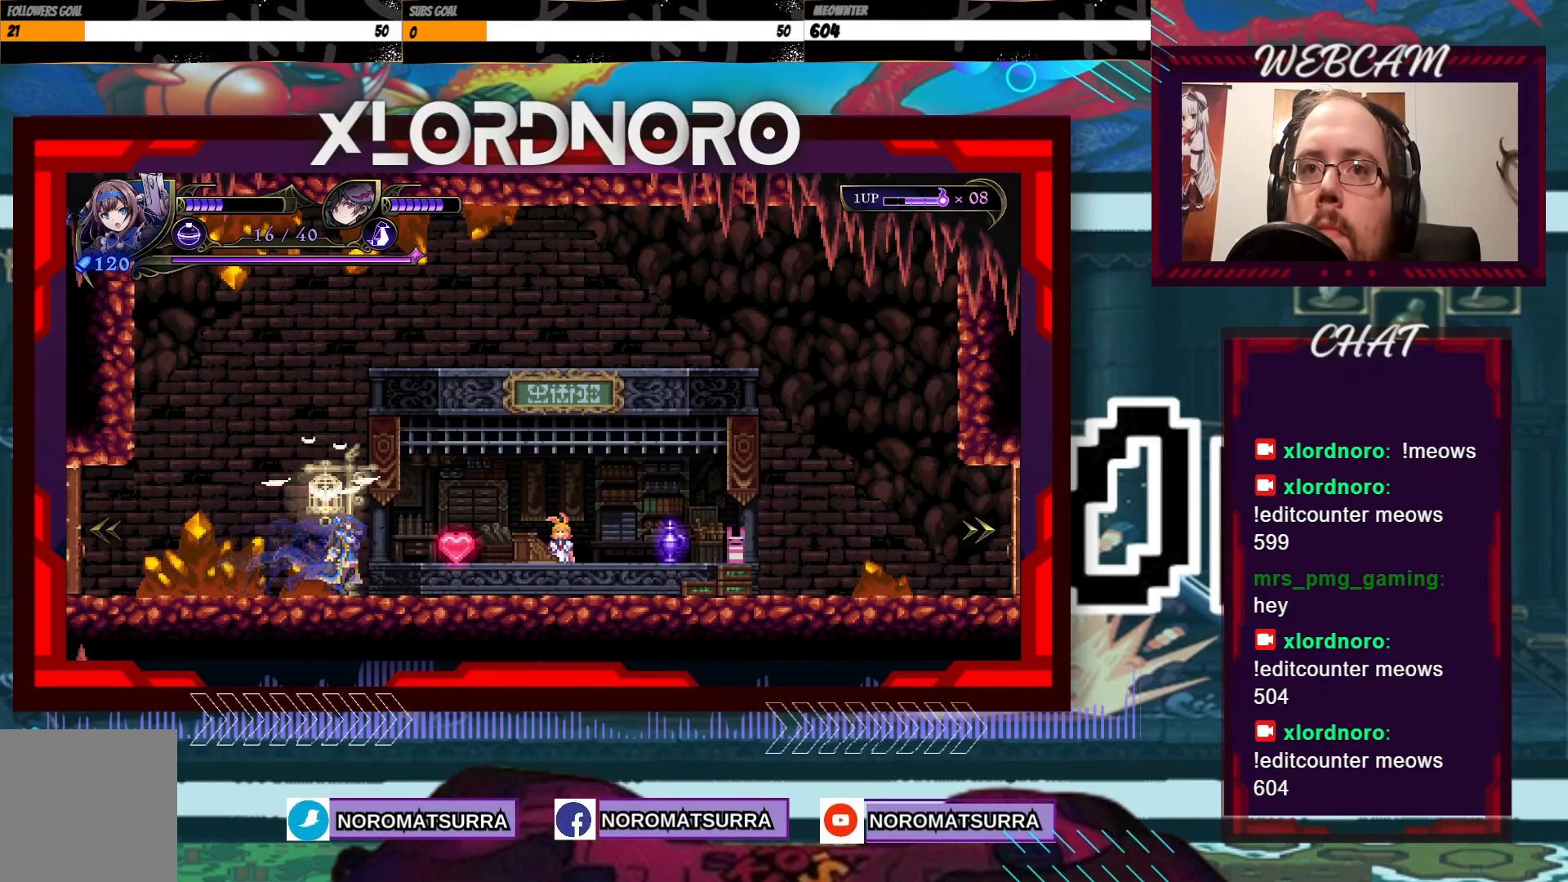
{"dt_ms": 500, "buttons": [], "left_stick": "center", "right_stick": "center", "events": []}
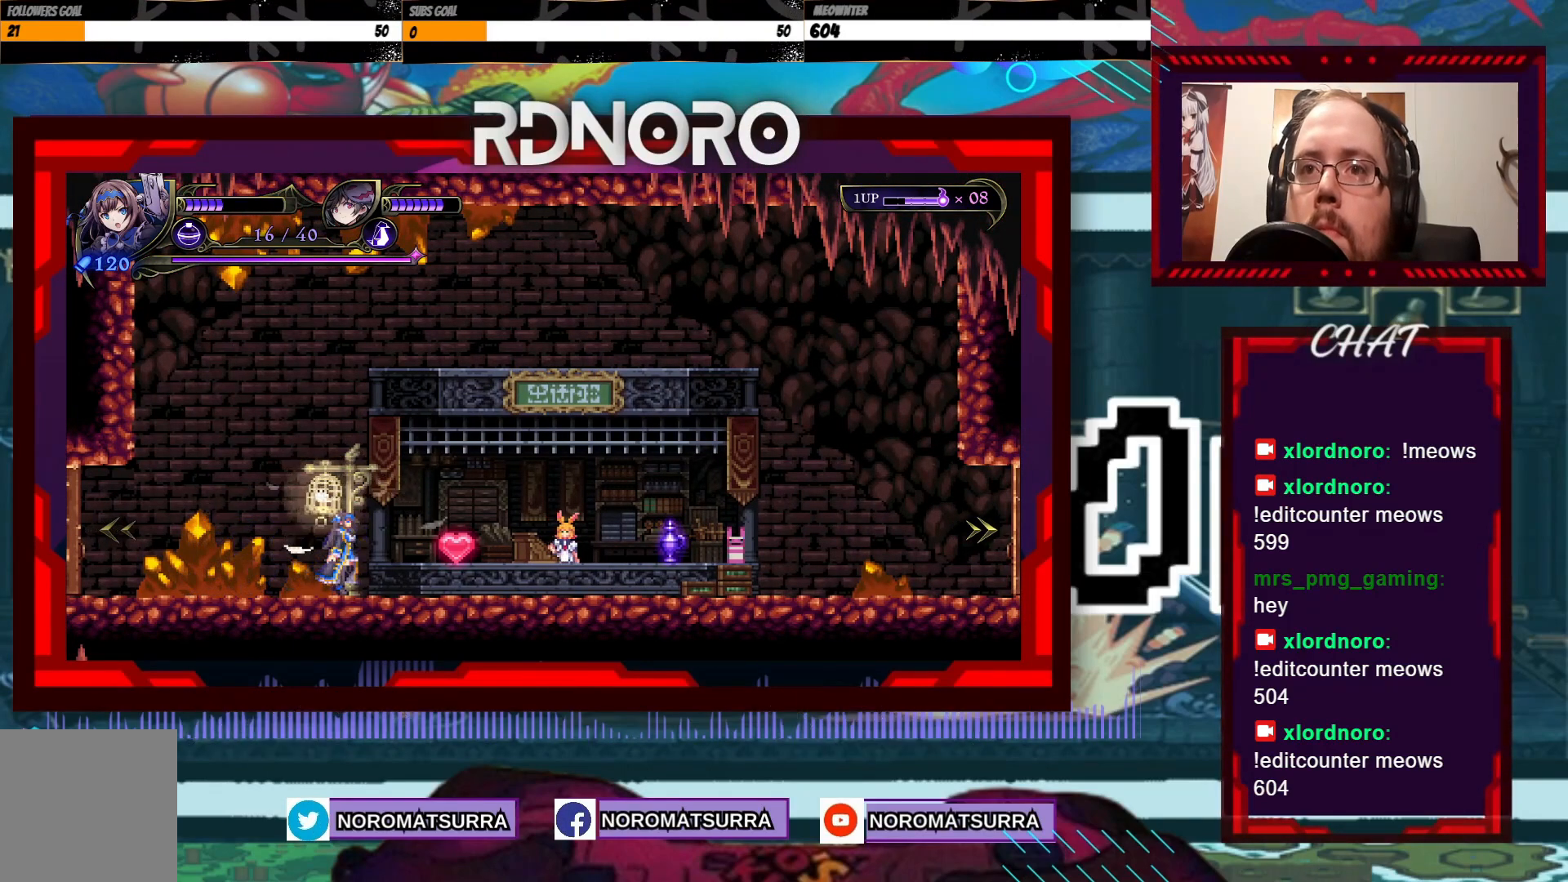
{"dt_ms": 500, "buttons": [], "left_stick": "center", "right_stick": "center", "events": []}
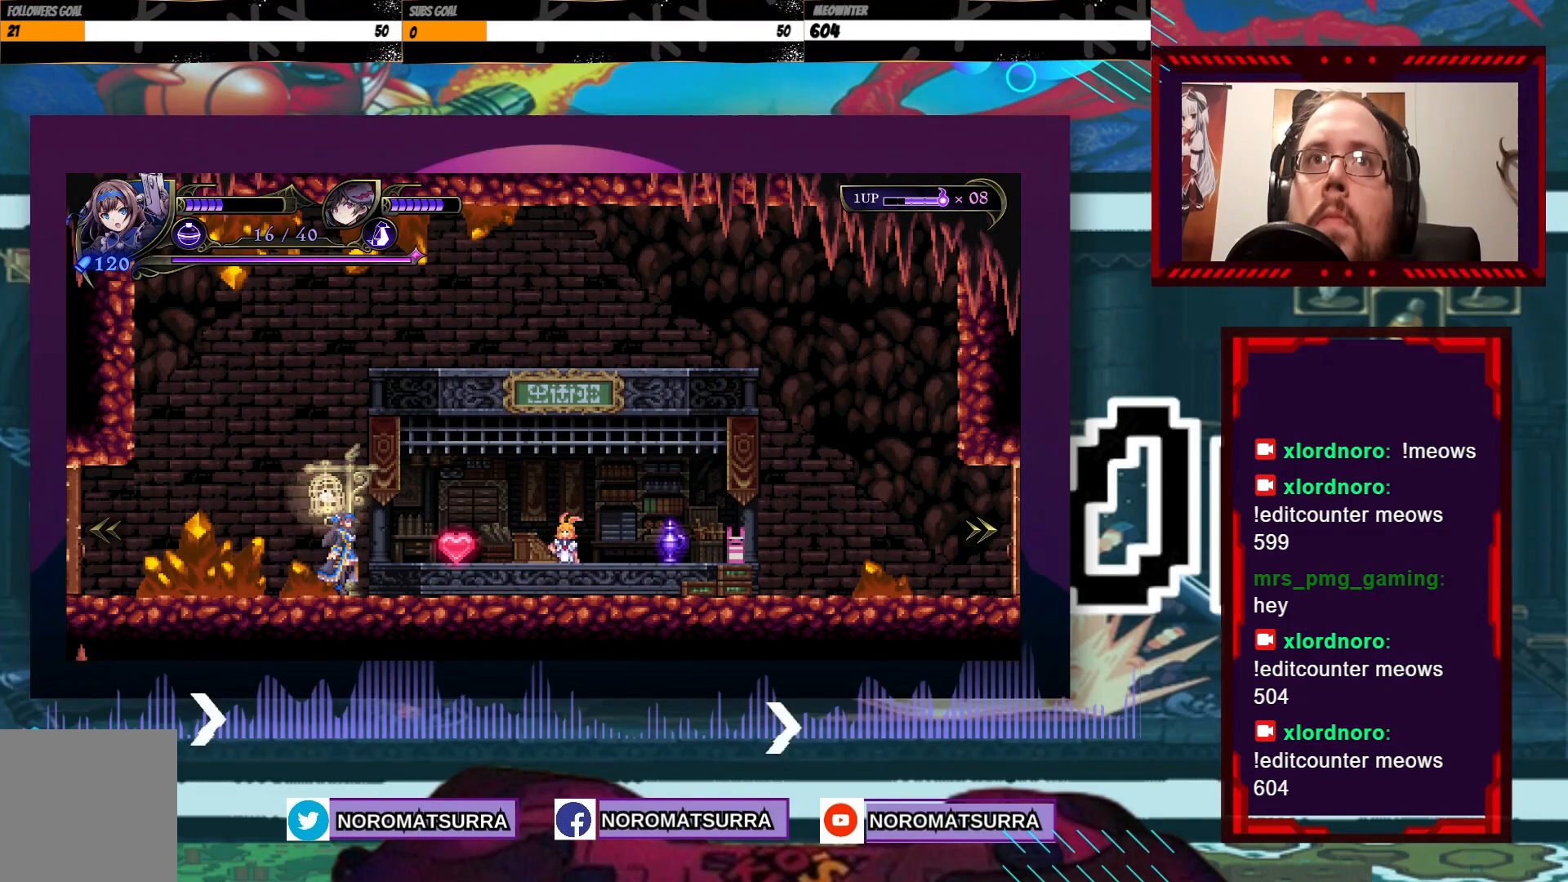
{"dt_ms": 500, "buttons": [], "left_stick": "right", "right_stick": "center", "events": [[417, "left_stick", "right"]]}
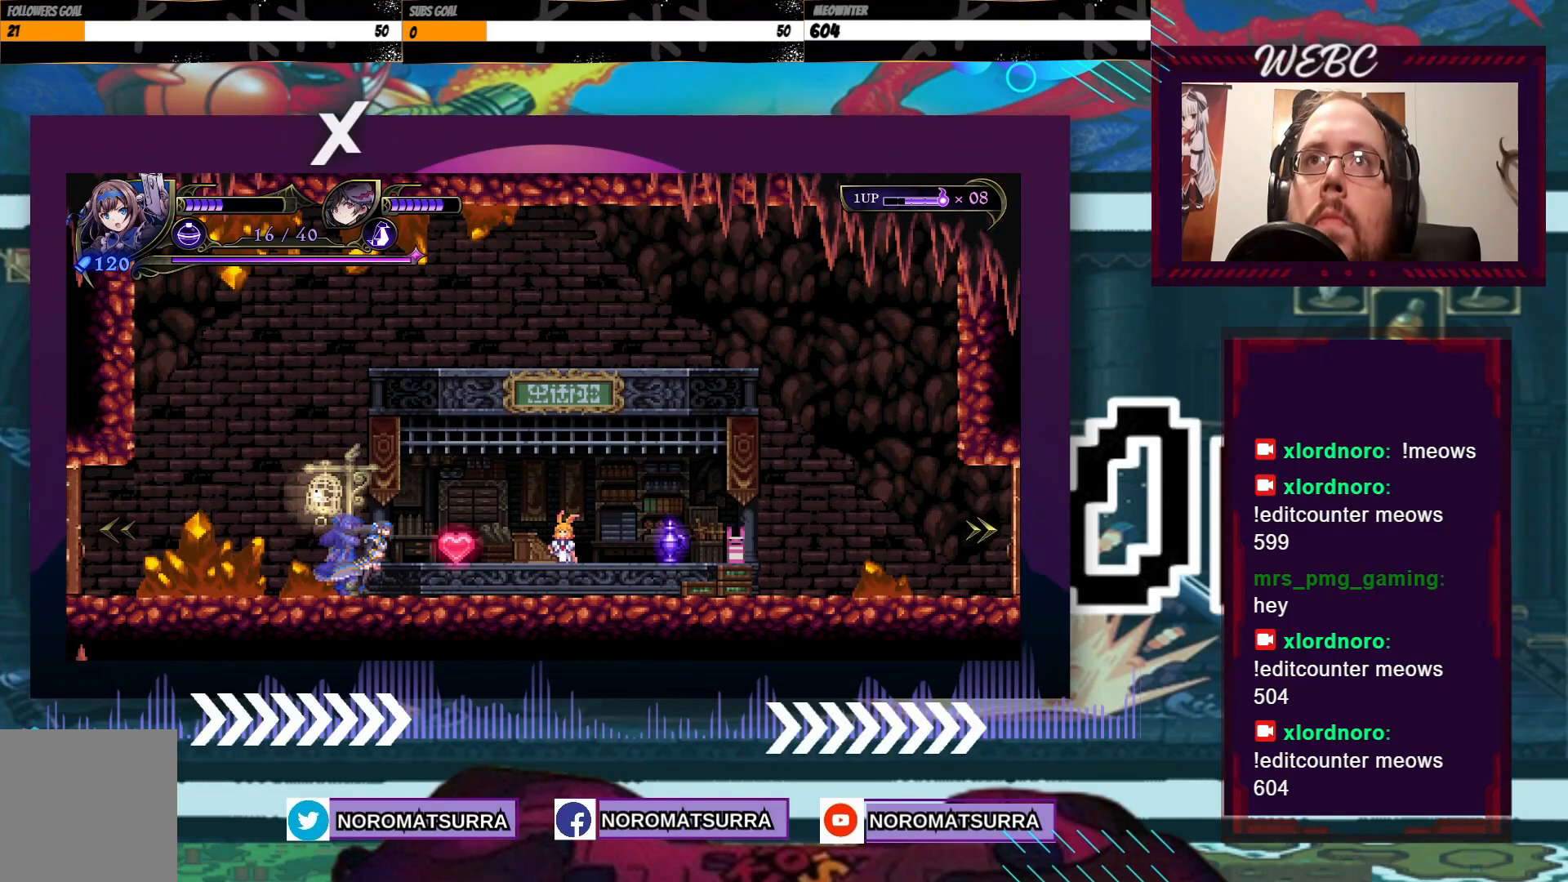
{"dt_ms": 500, "buttons": [], "left_stick": "center", "right_stick": "center", "events": [[283, "left_stick", "center"]]}
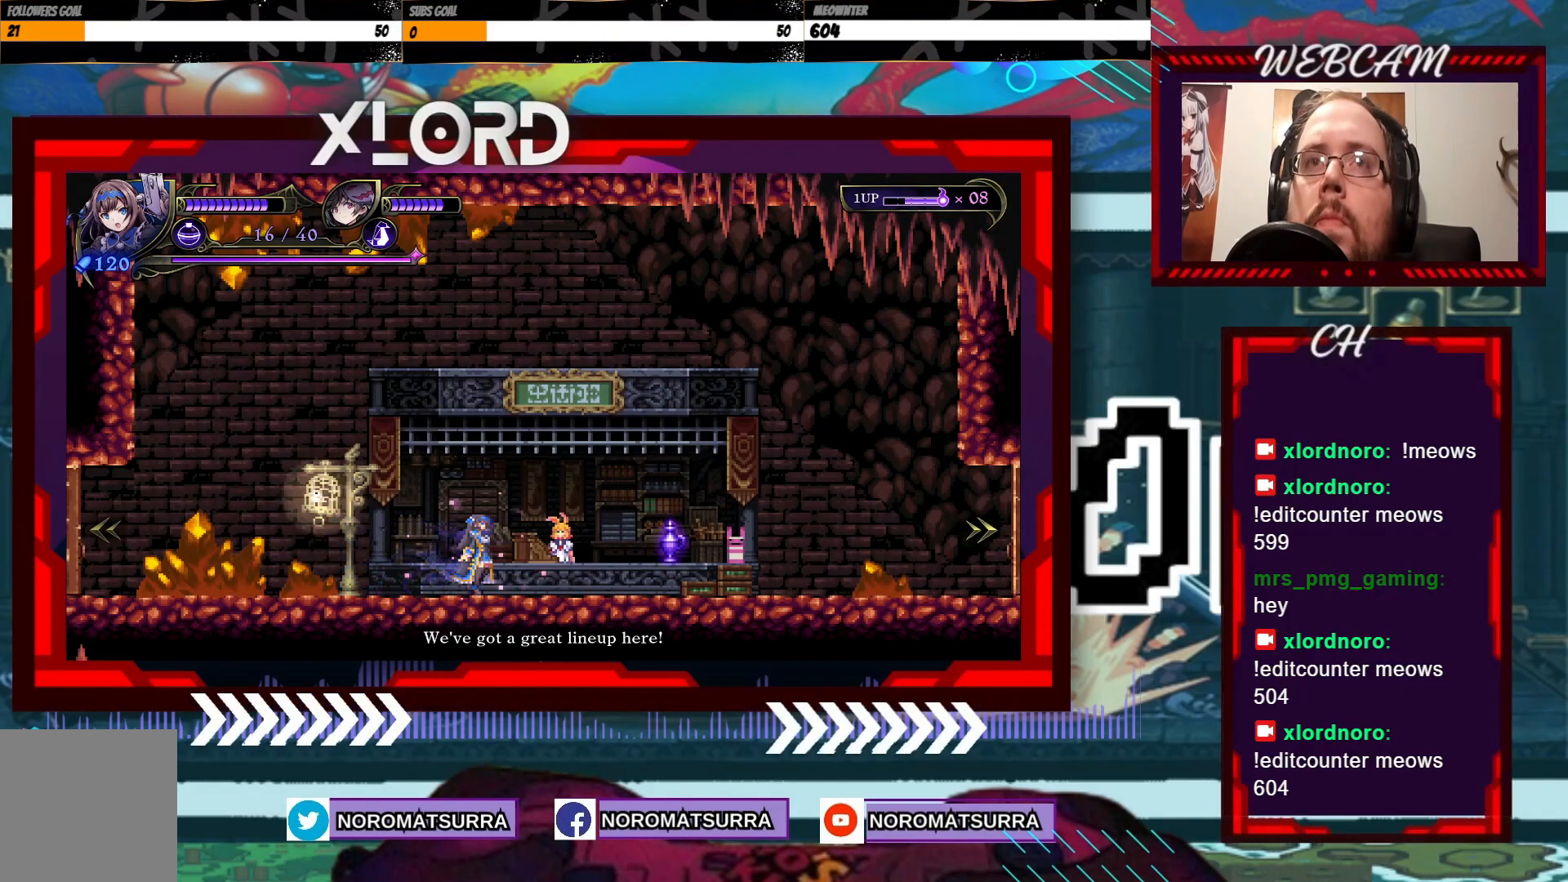
{"dt_ms": 500, "buttons": [], "left_stick": "center", "right_stick": "center", "events": []}